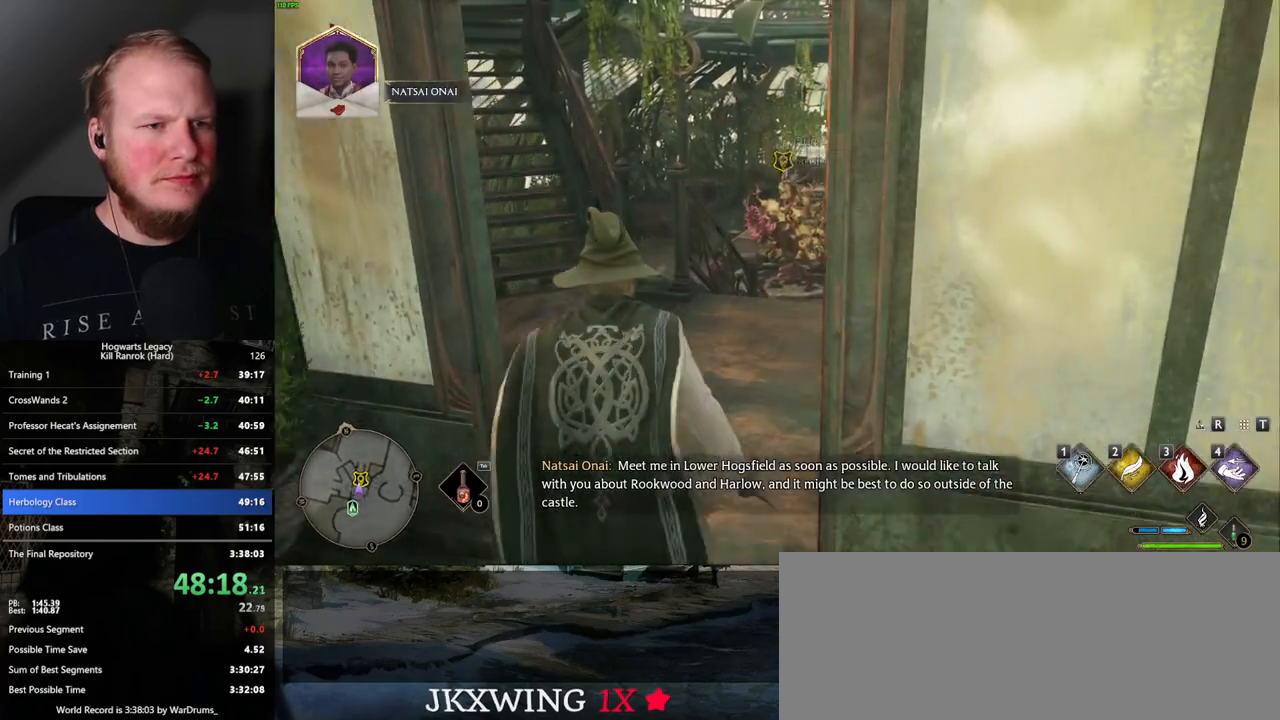
Gameplay with keyboard and mouse; each line is a JSON object with the keys and mouse buttons held at the frame after it. "events" lists presses ("down") and releases ("up") of ".", "/", "0", "1", "2", "3", "4", "5", "6", "7", "8", "9", "a", "alt_l", "alt_r", "b", "backslash", "backspace", "c", "caps_lock", "comma", "ctrl_l", "ctrl_r", "d", "e", "equals", "escape", "f", "f1", "f10", "f11", "f12", "f2", "f3", "f4", "f5", "f6", "f7", "f8", "f9", "g", "h", "i", "j", "k", "l", "lbracket", "m", "minus", "n", "o", "p", "q", "quote", "r", "rbracket", "return", "s", "semicolon", "shift_l", "shift_r", "space", "super_l", "super_r", "t", "tab", "tilde", "u", "v", "w", "x", "y", "z", "mouse_left", "mouse_wheel", "mouse_right", "mouse_mb4" and "mouse_mb5" between this image and that frame as [ms after this image, input, new state], when the widget could be followed in between. "mouse_left", "mouse_wheel", "mouse_right", "mouse_mb4", "mouse_mb5" = the "left", "wheel", "right", "mb4", "mb5" buttons of the "mouse" list. No other keys are recorded. "wheel" means that the mouse wheel is clicked or scrolled. Mouse movement is not recorded.
{"keys": ["w"], "mouse": [], "events": [[167, "w", "down"], [250, "w", "up"], [384, "w", "down"]]}
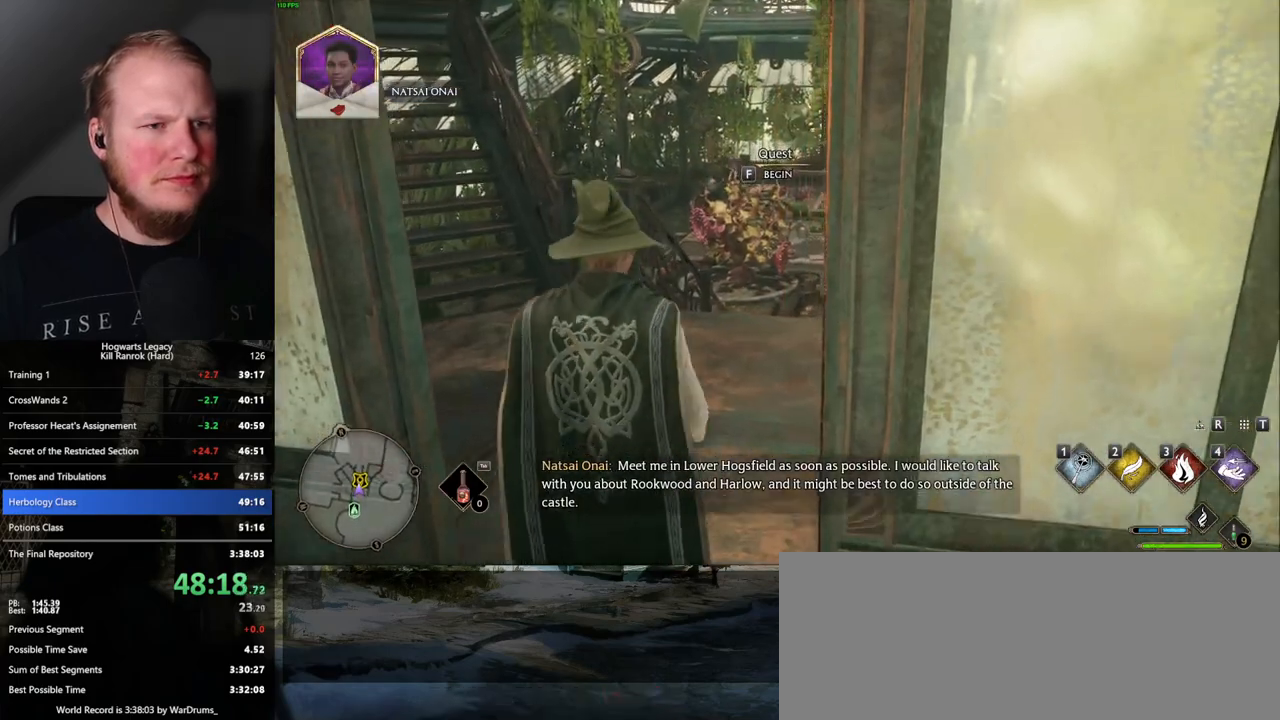
{"keys": [], "mouse": [], "events": [[117, "w", "up"]]}
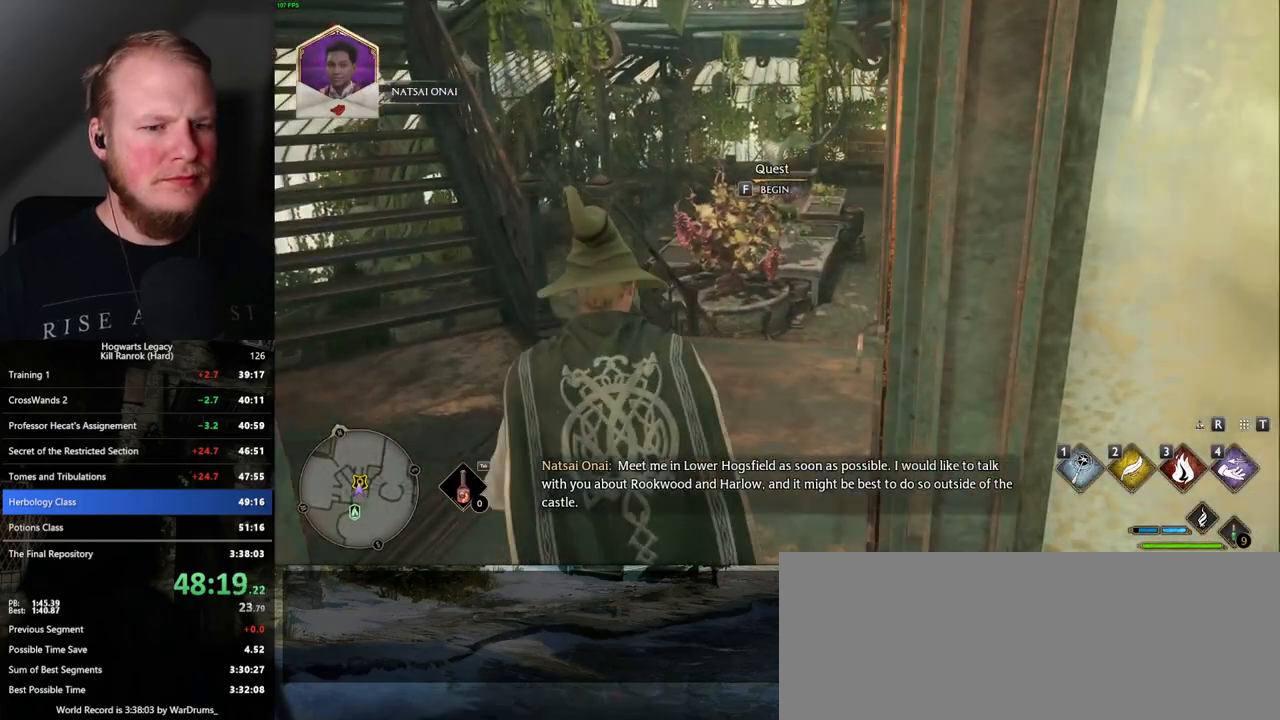
{"keys": [], "mouse": [], "events": []}
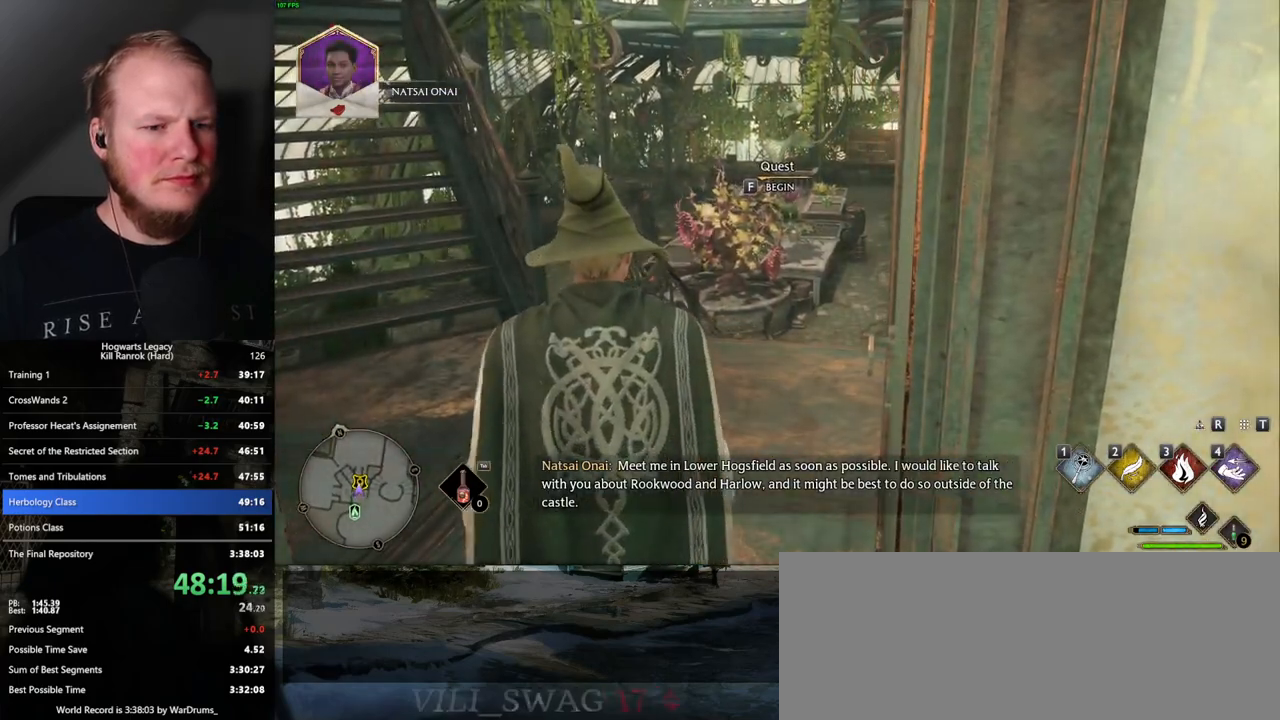
{"keys": [], "mouse": [], "events": [[234, "f", "down"], [350, "f", "up"]]}
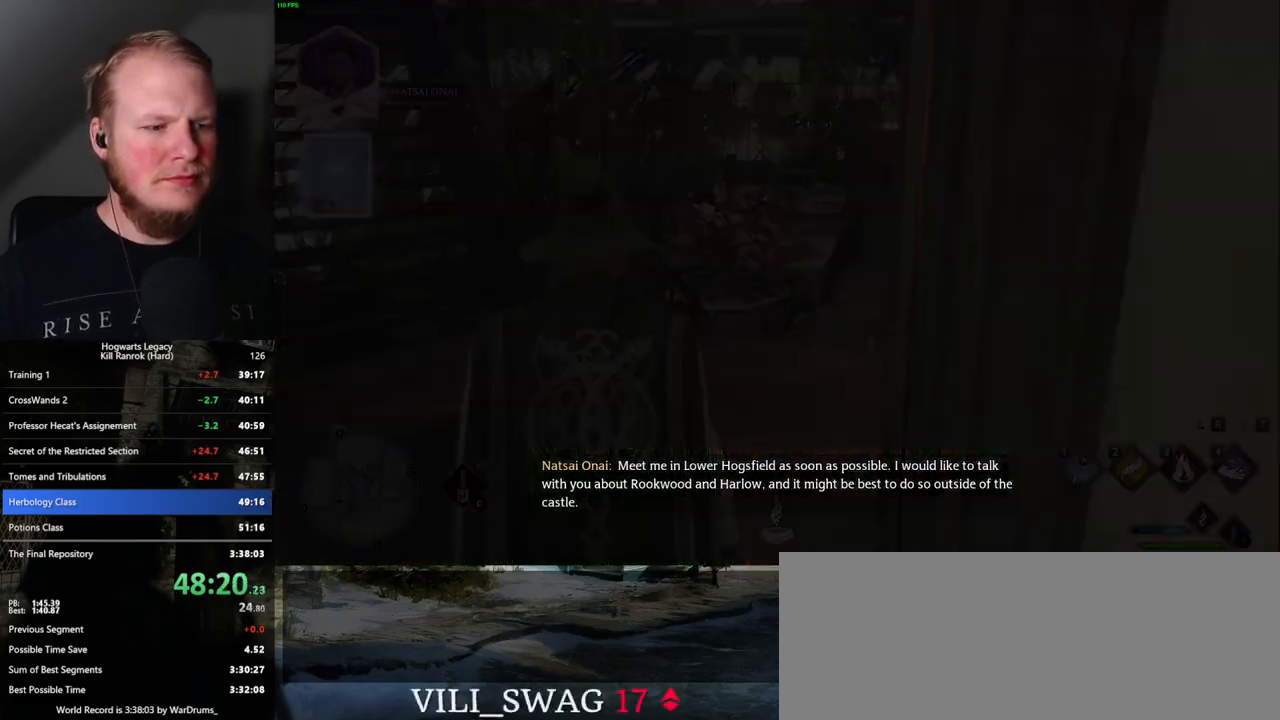
{"keys": [], "mouse": [], "events": [[134, "w", "down"], [350, "w", "up"]]}
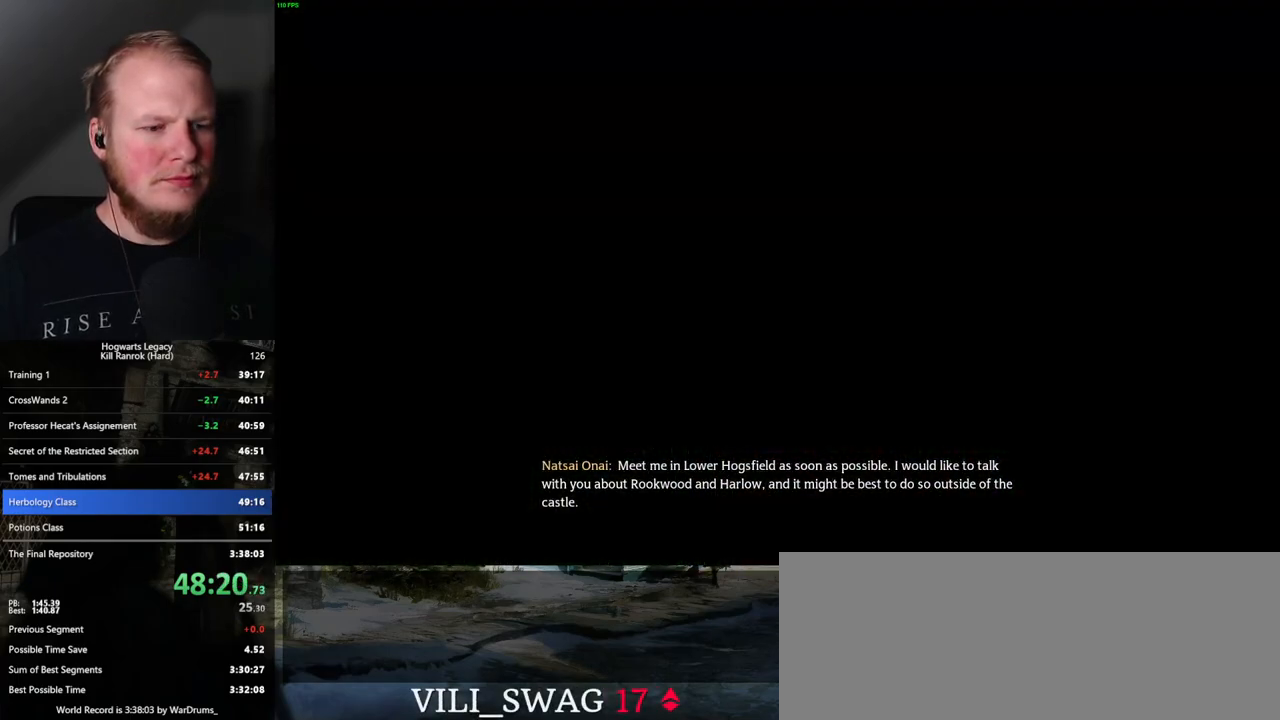
{"keys": [], "mouse": [], "events": []}
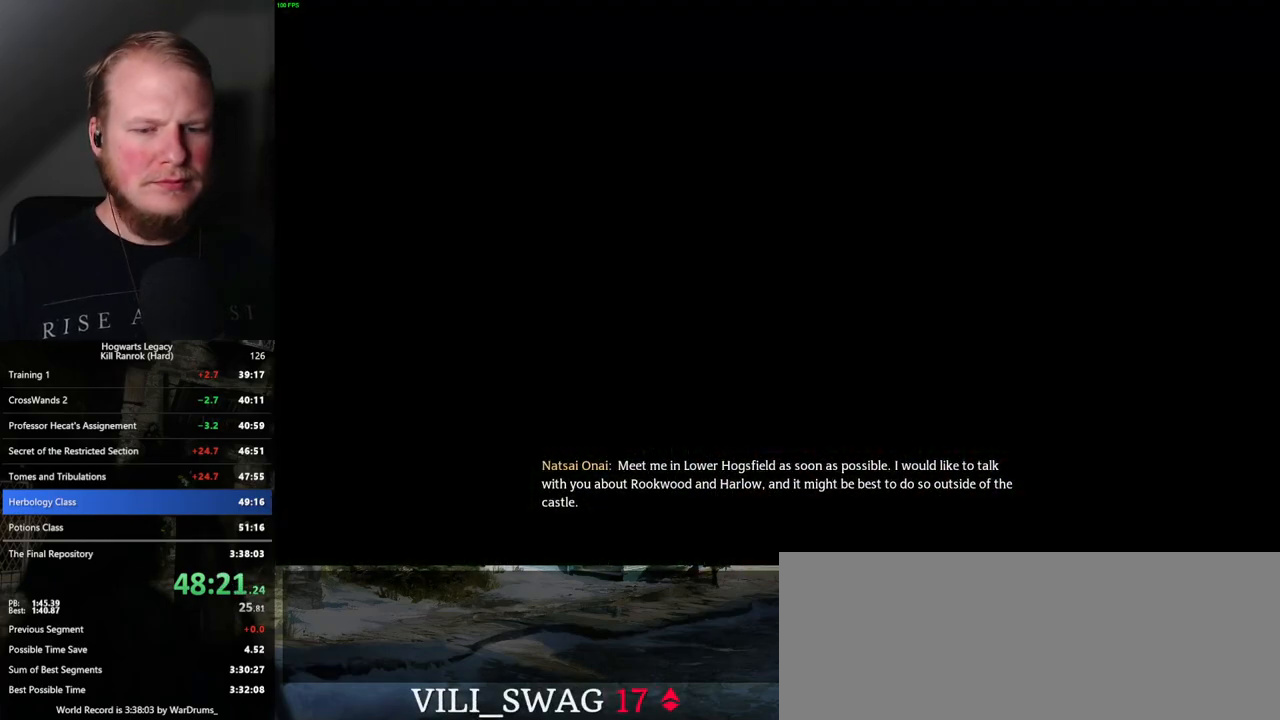
{"keys": [], "mouse": [], "events": []}
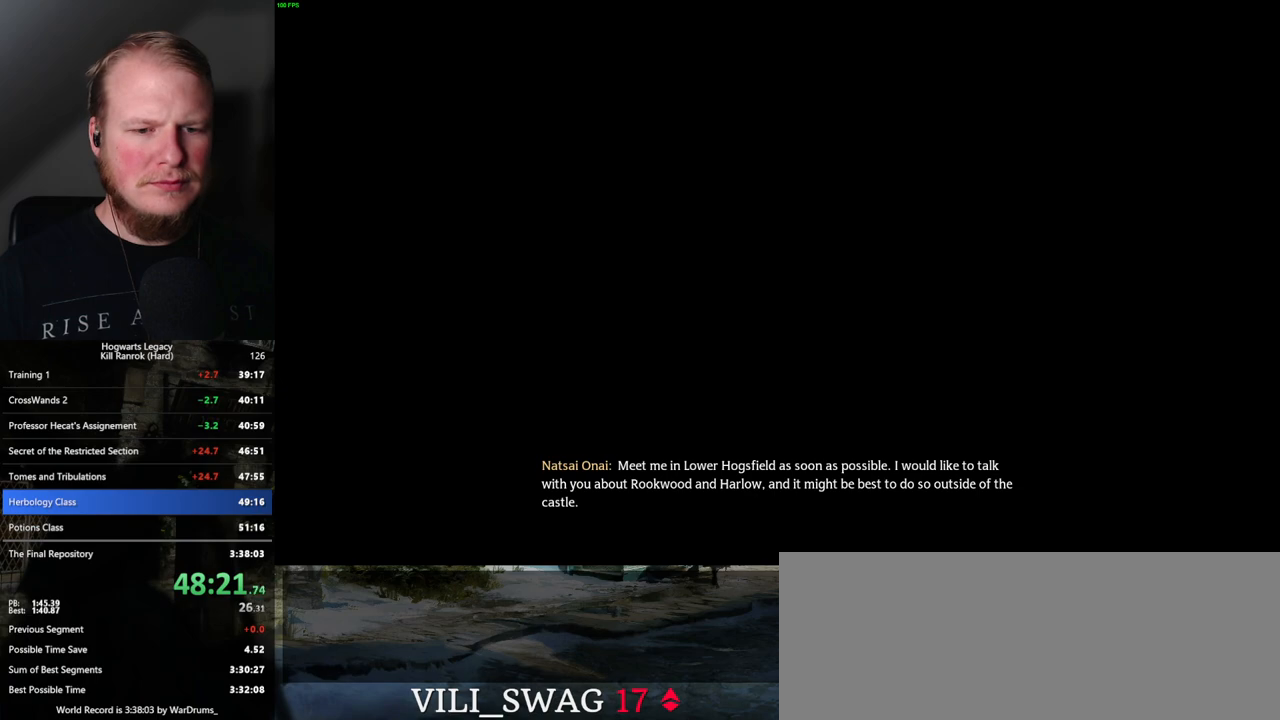
{"keys": ["q"], "mouse": [], "events": [[217, "q", "down"]]}
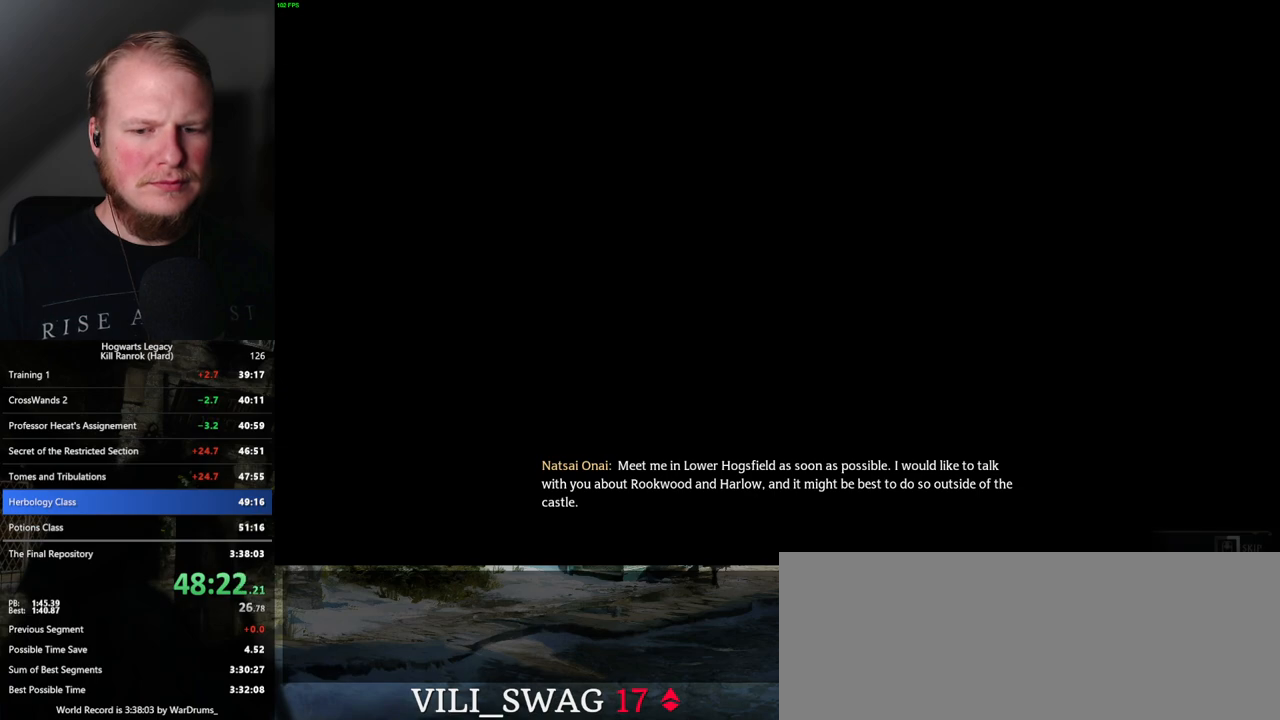
{"keys": ["q"], "mouse": [], "events": []}
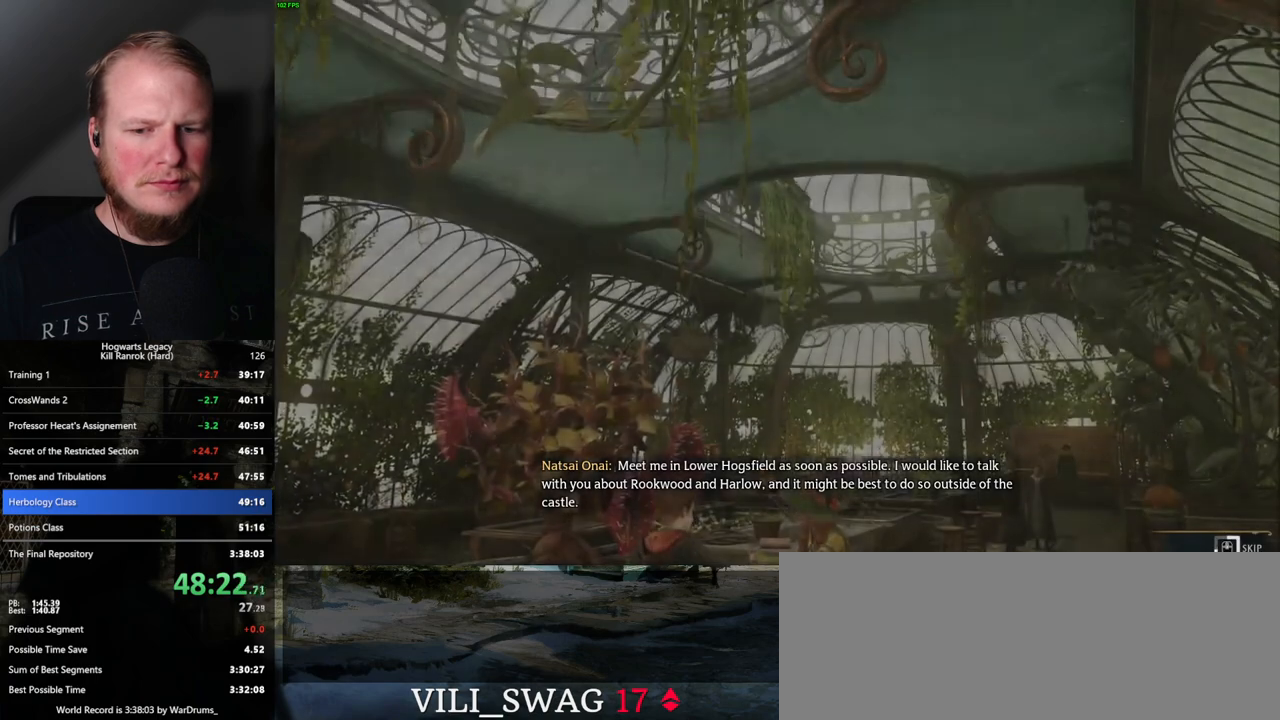
{"keys": ["q"], "mouse": [], "events": []}
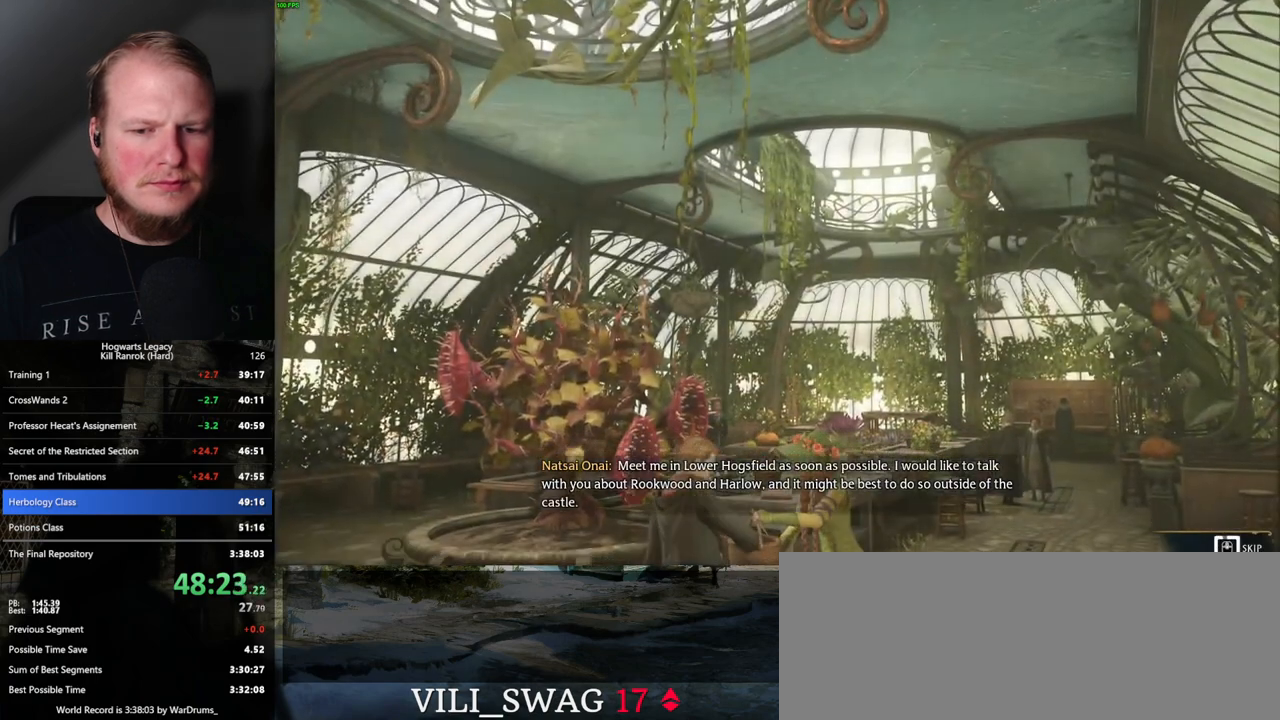
{"keys": ["q"], "mouse": [], "events": []}
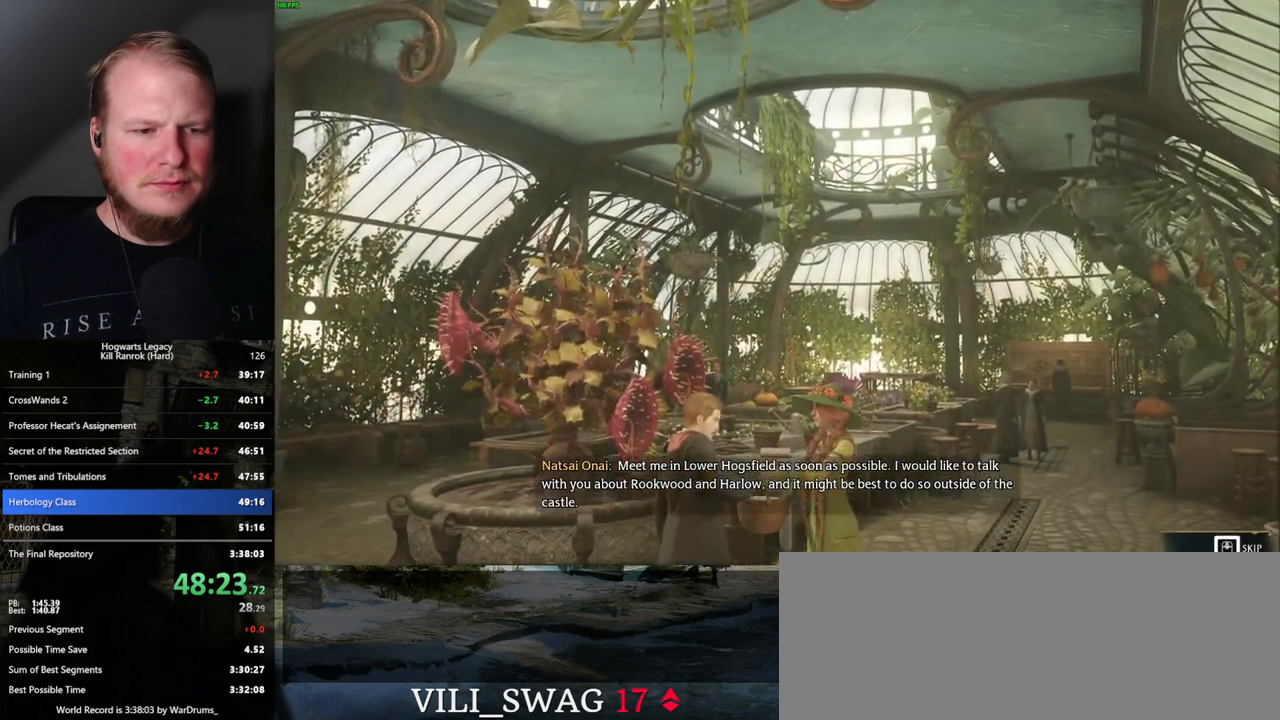
{"keys": ["q"], "mouse": [], "events": []}
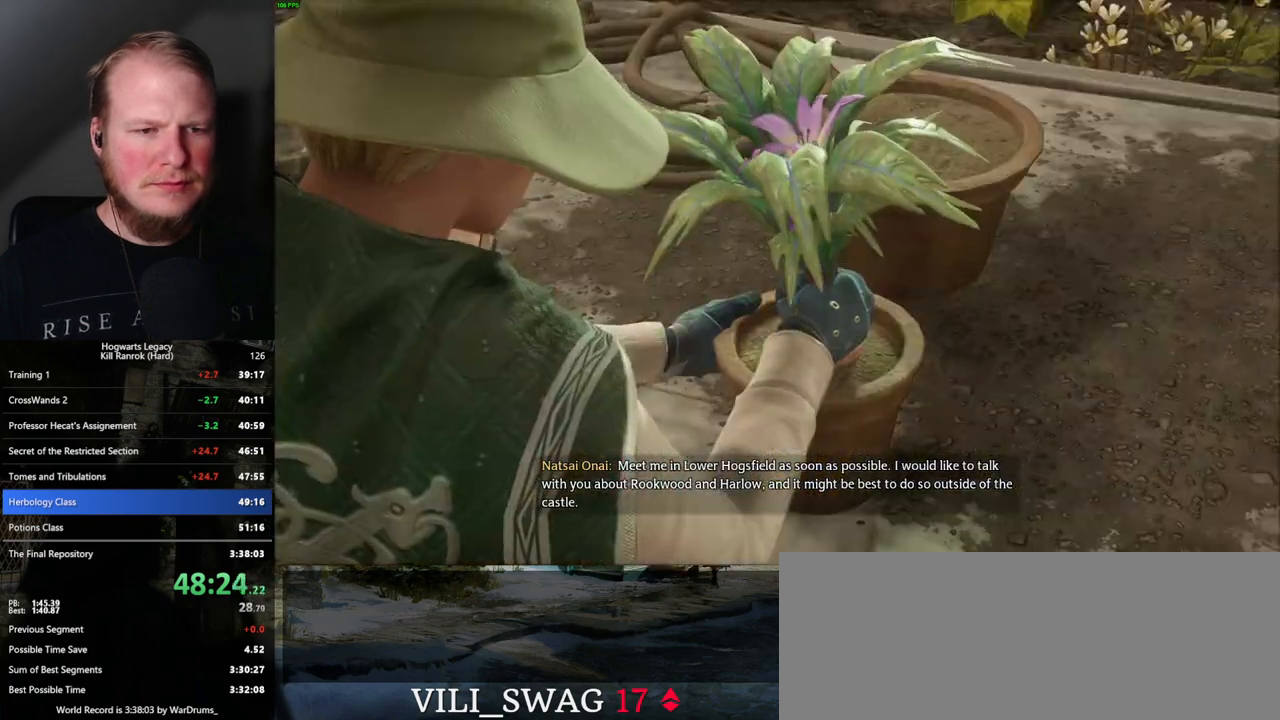
{"keys": [], "mouse": [], "events": [[67, "q", "up"]]}
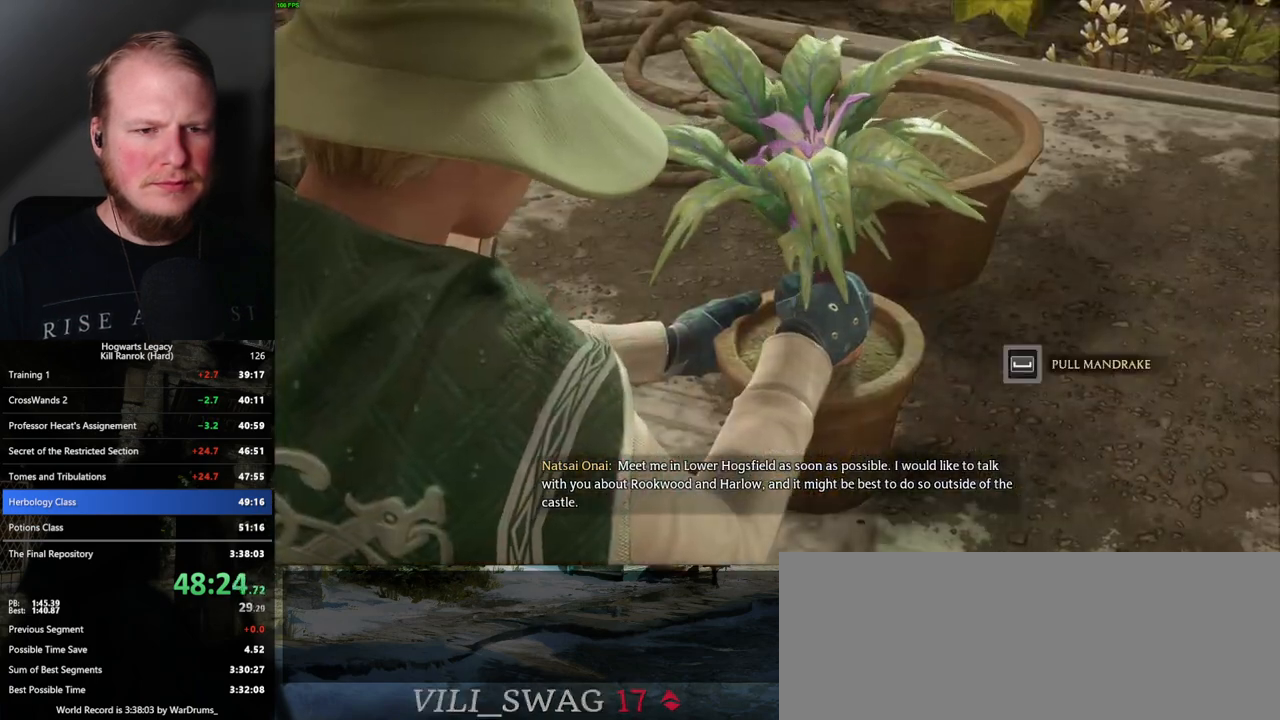
{"keys": ["space"], "mouse": [], "events": [[67, "space", "down"]]}
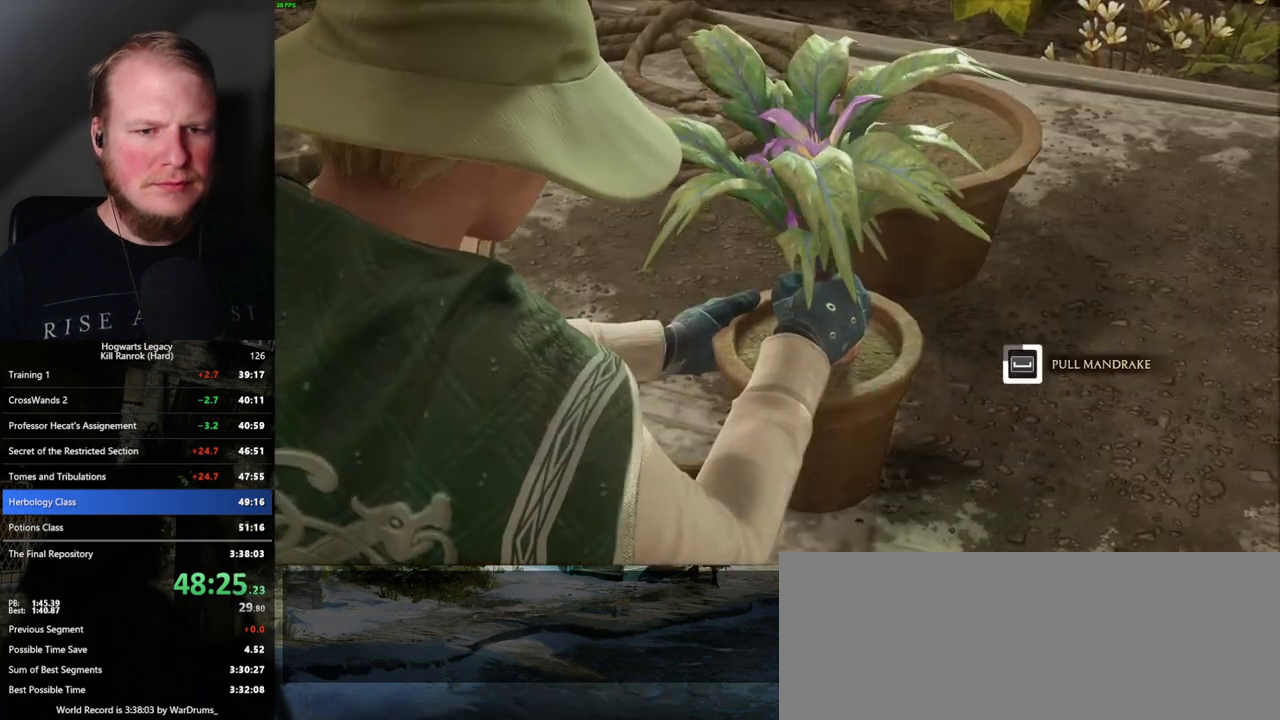
{"keys": ["space"], "mouse": [], "events": []}
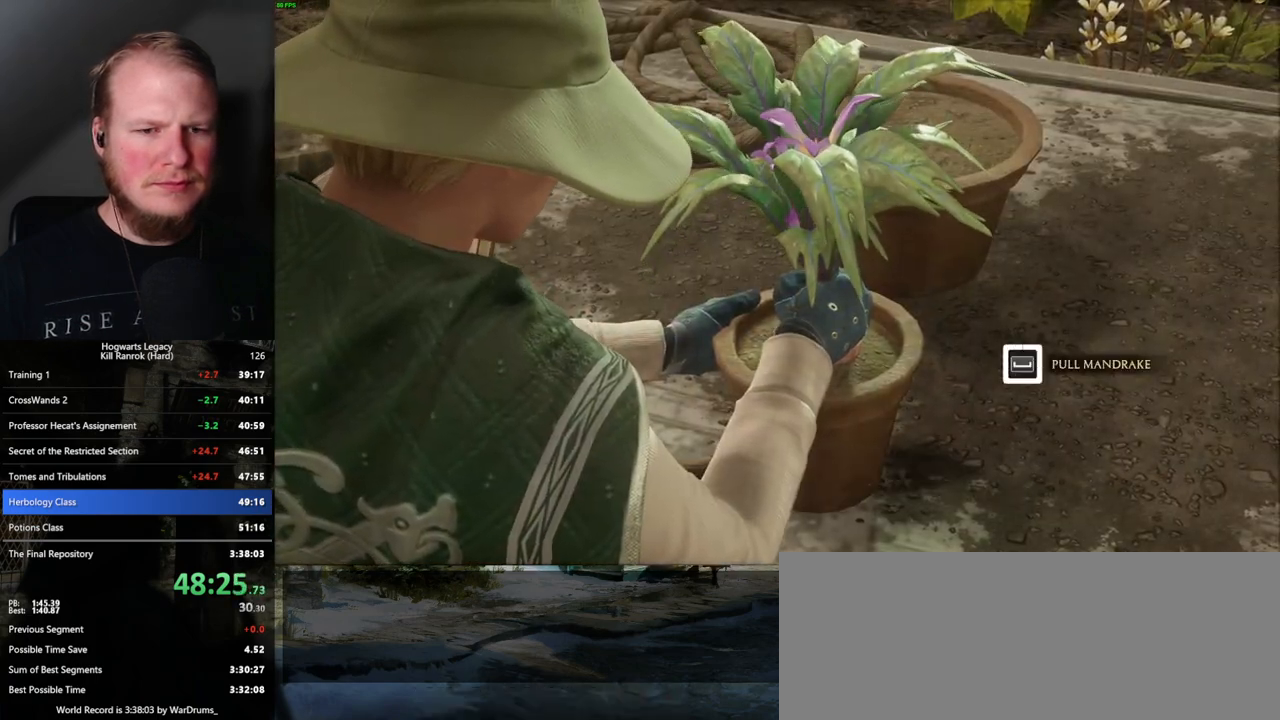
{"keys": ["space"], "mouse": [], "events": []}
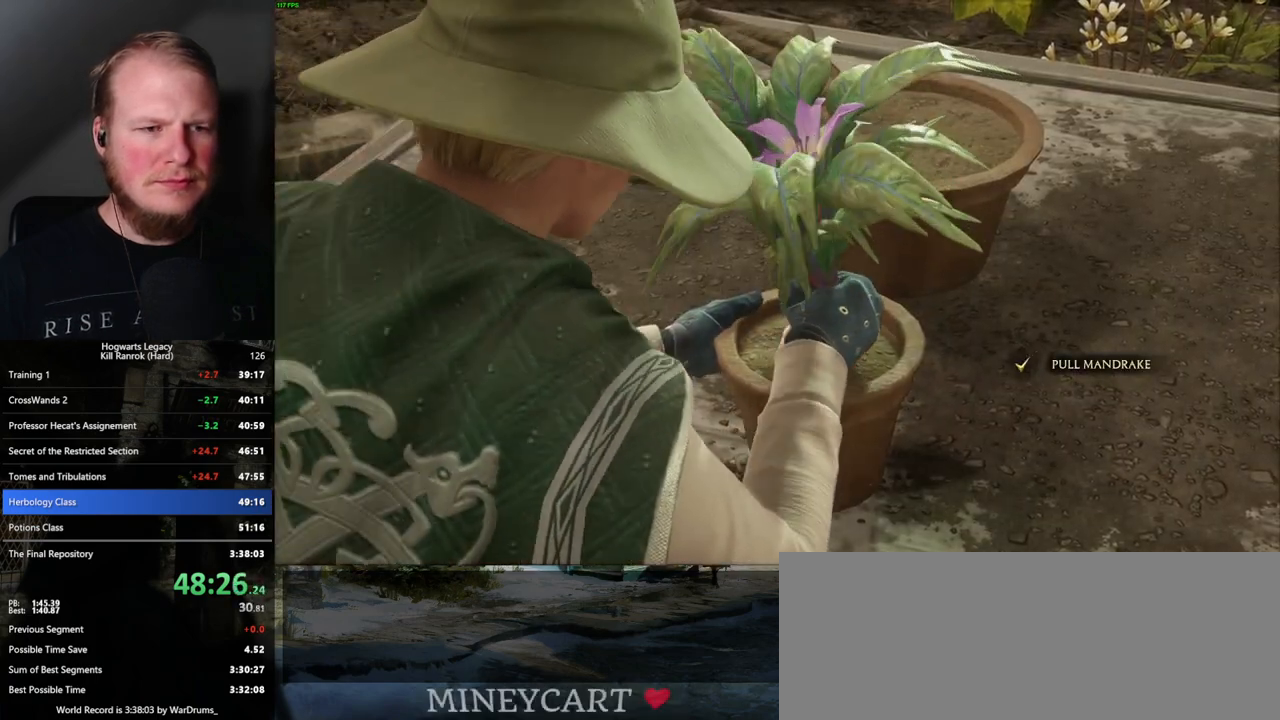
{"keys": ["q"], "mouse": [], "events": [[17, "space", "up"], [334, "q", "down"]]}
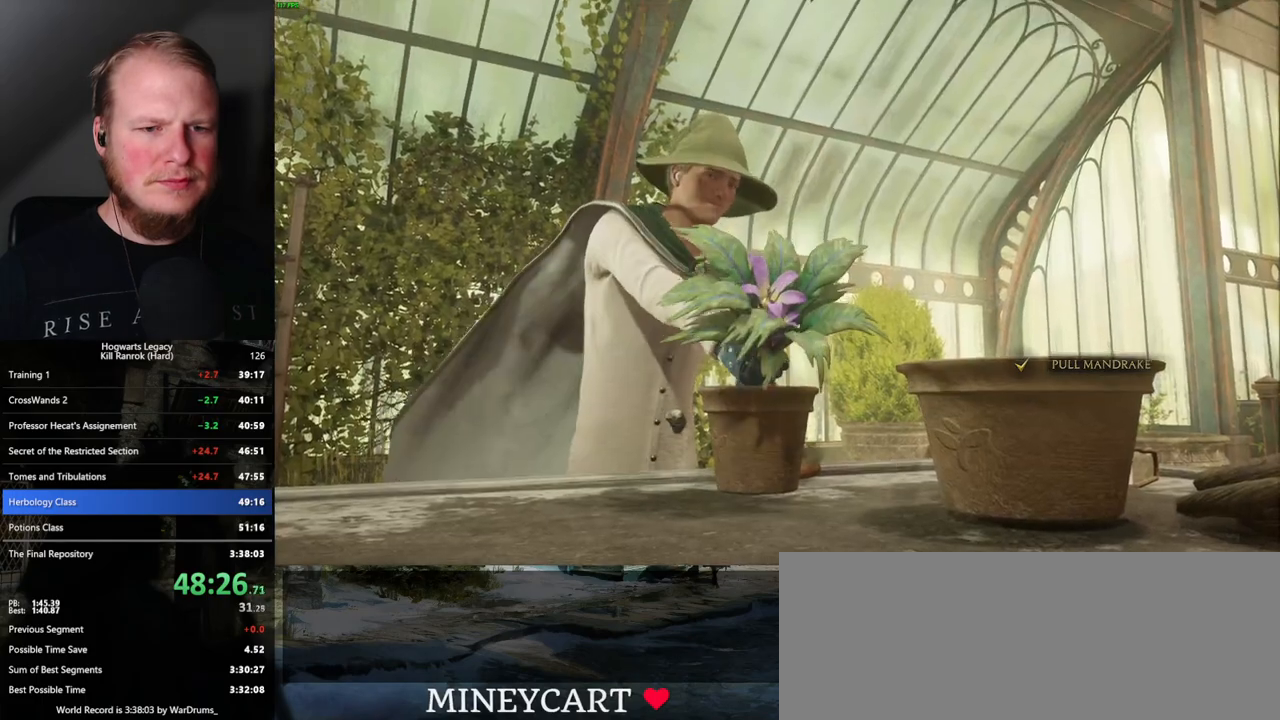
{"keys": ["q"], "mouse": [], "events": []}
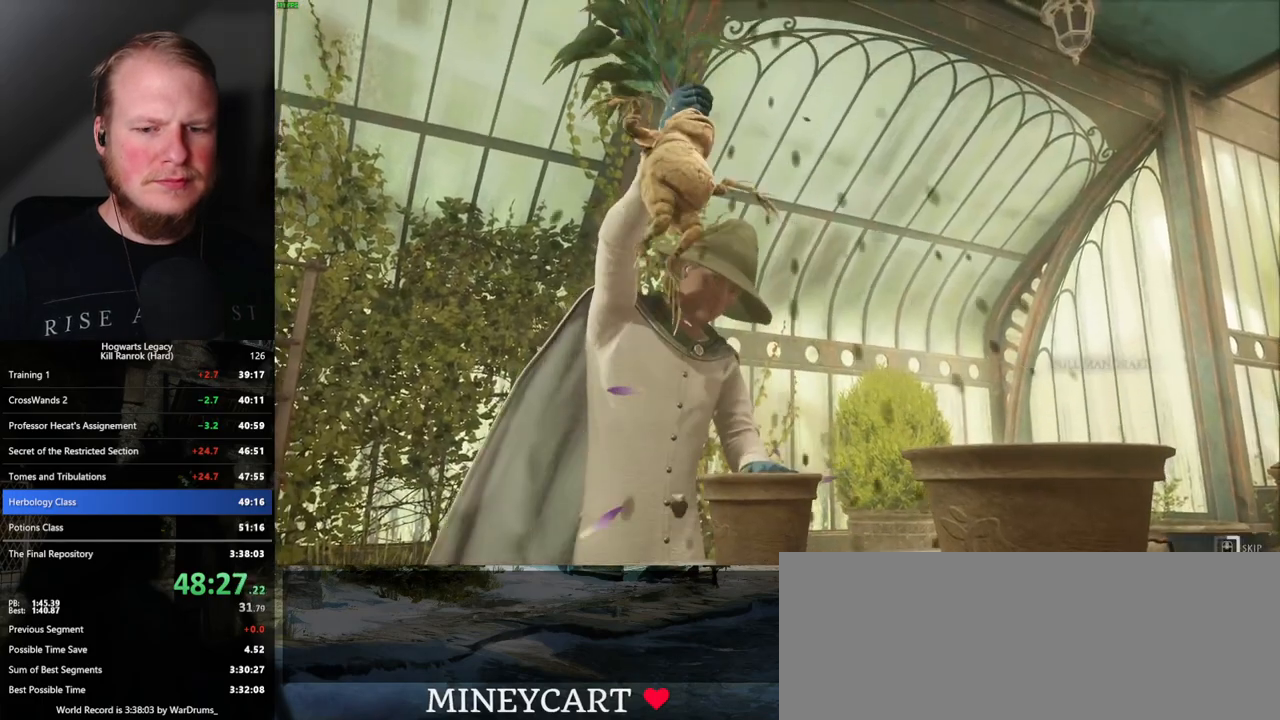
{"keys": ["q"], "mouse": [], "events": []}
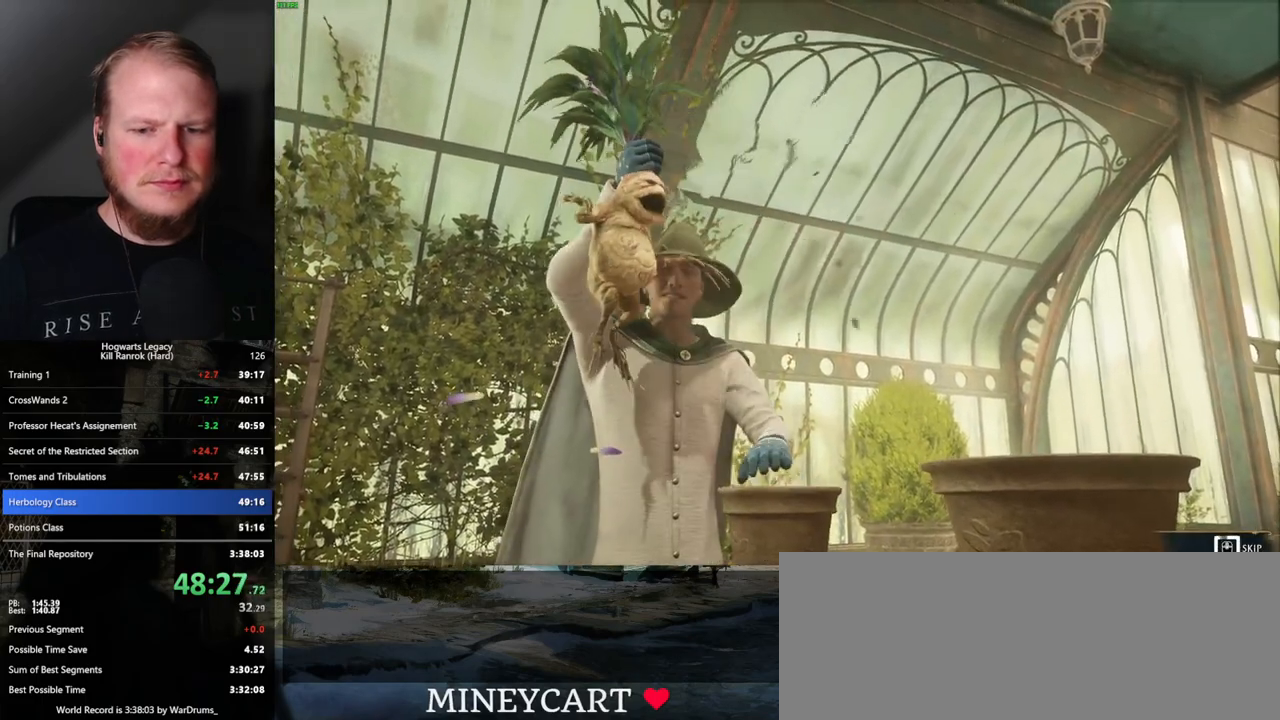
{"keys": ["q"], "mouse": [], "events": []}
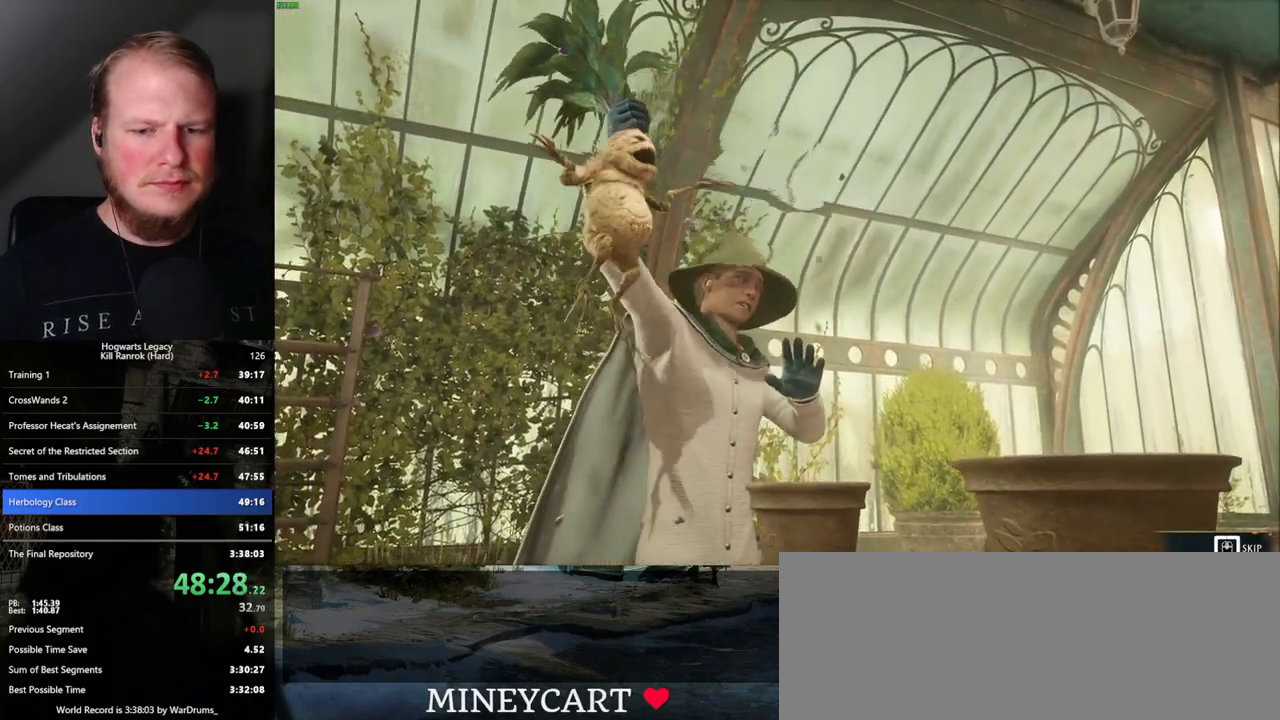
{"keys": ["q"], "mouse": [], "events": []}
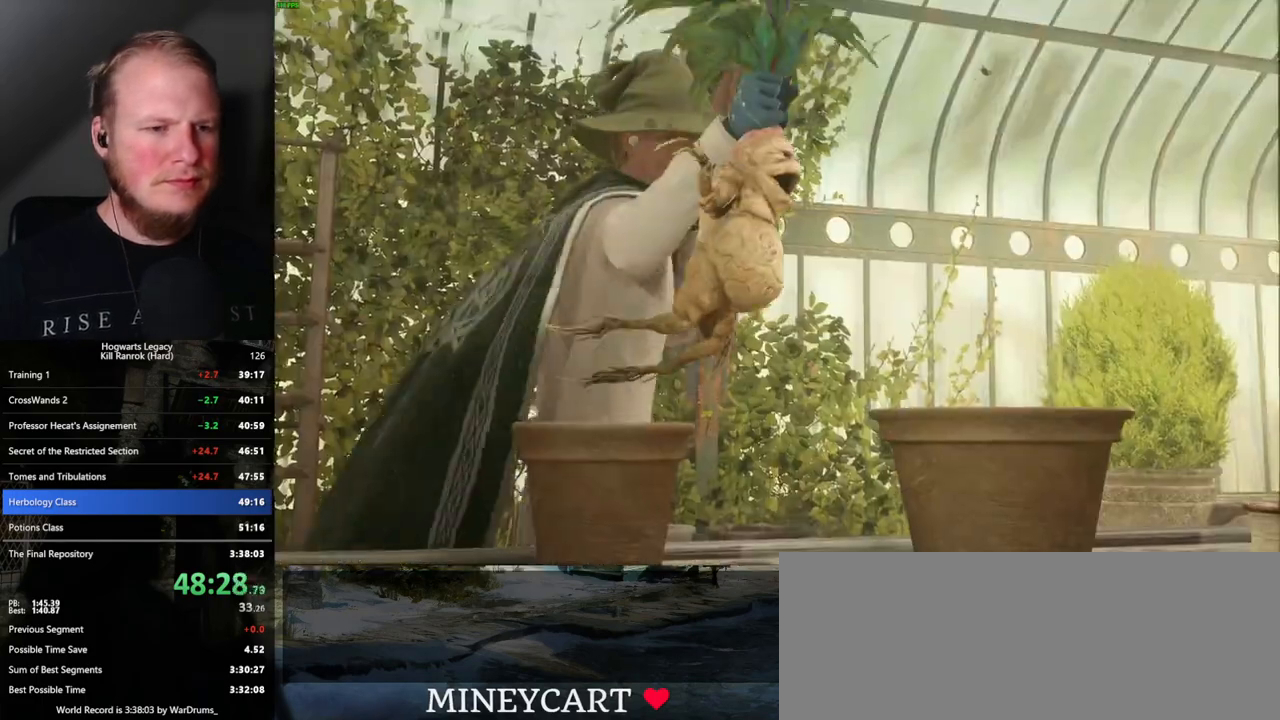
{"keys": [], "mouse": [], "events": [[117, "q", "up"]]}